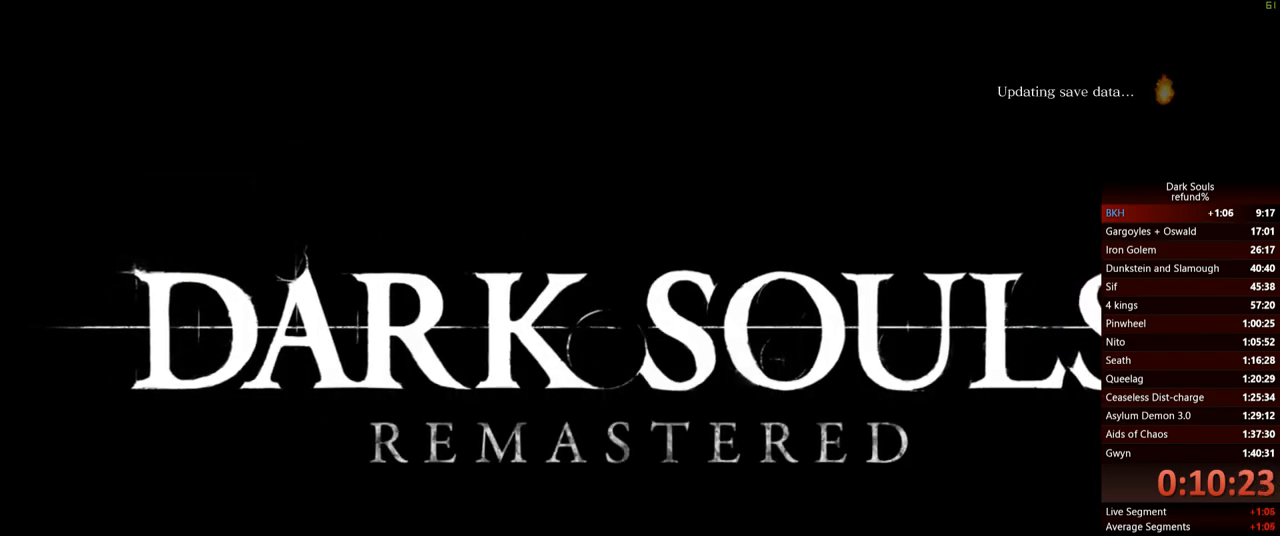
Gameplay with a controller (Xbox layout); each line is a JSON object with the inputs held at the frame after it. "events" lists button and stick changes between this image and that frame as [ms after this image, input, new state], when the widget could be followed in between. Not read: L3.
{"buttons": [], "left_stick": "center", "right_stick": "center", "events": [[67, "A", "down"], [151, "A", "up"]]}
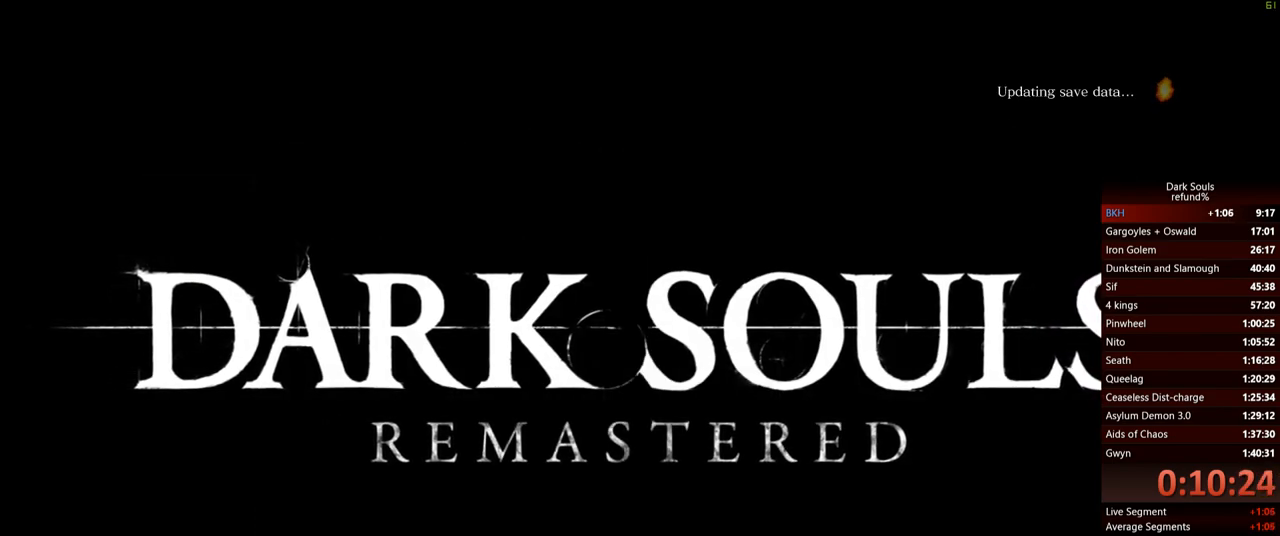
{"buttons": [], "left_stick": "center", "right_stick": "center", "events": []}
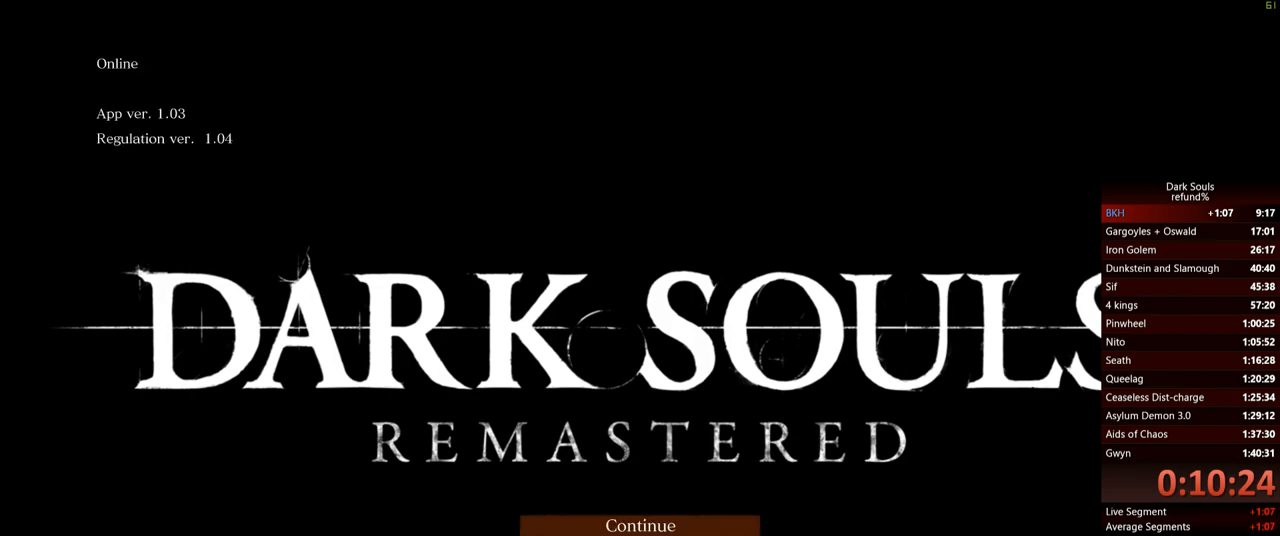
{"buttons": [], "left_stick": "center", "right_stick": "center", "events": [[84, "A", "down"], [167, "A", "up"], [301, "A", "down"], [367, "A", "up"]]}
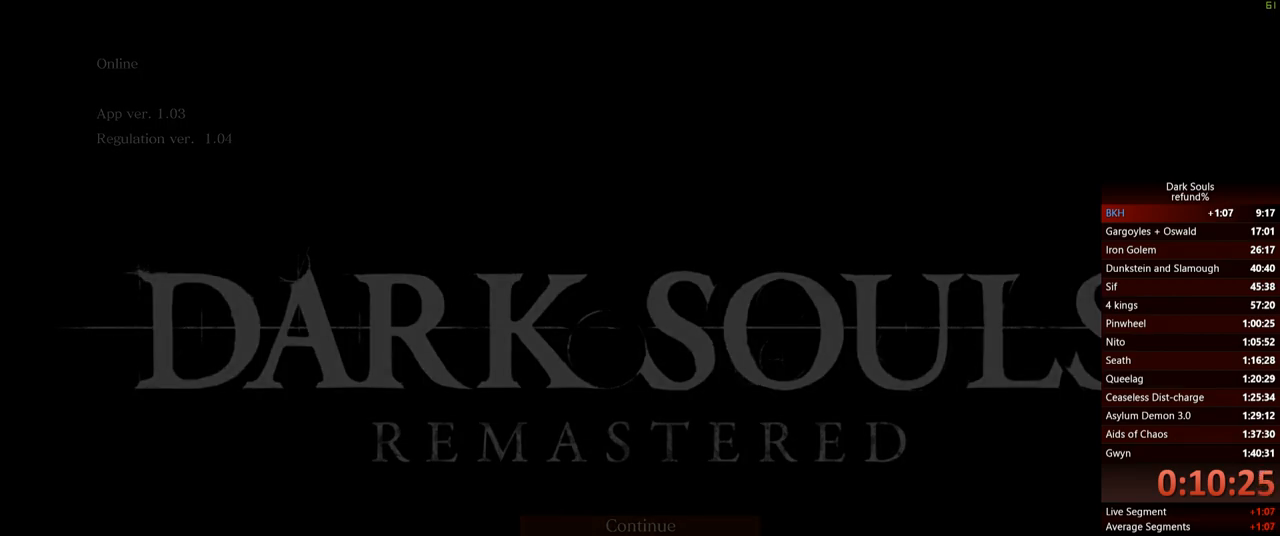
{"buttons": [], "left_stick": "center", "right_stick": "center", "events": []}
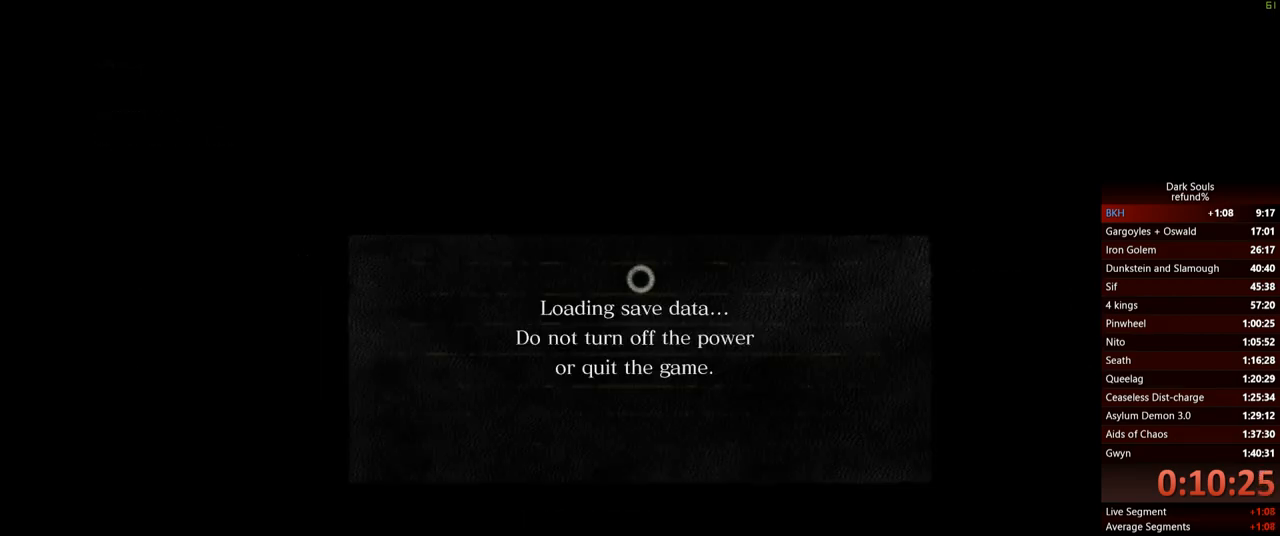
{"buttons": [], "left_stick": "center", "right_stick": "center", "events": []}
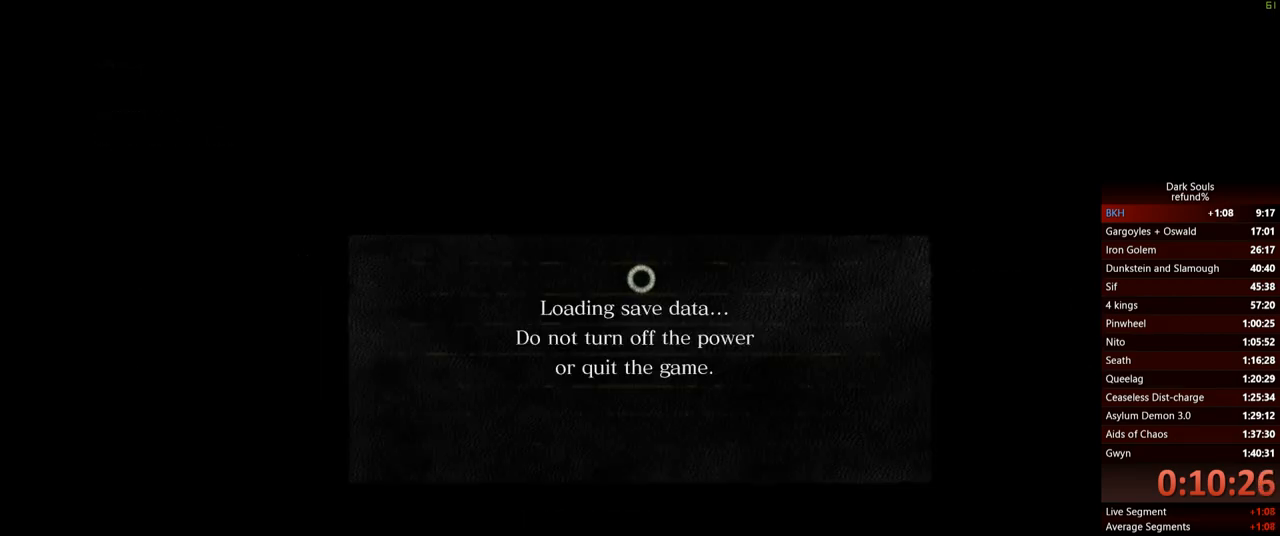
{"buttons": [], "left_stick": "center", "right_stick": "center", "events": []}
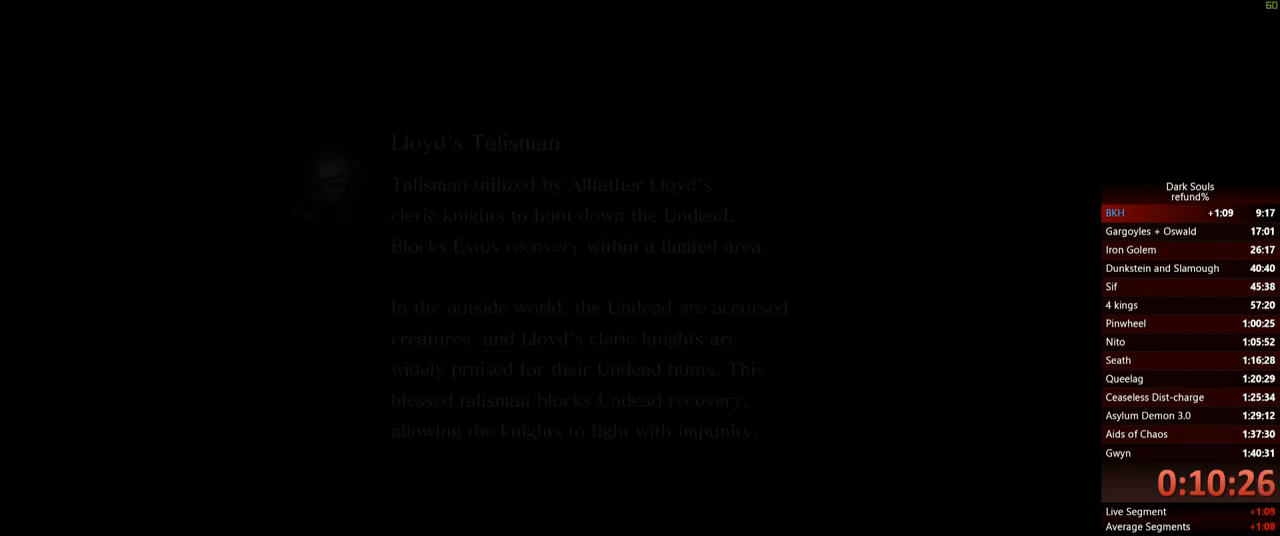
{"buttons": [], "left_stick": "center", "right_stick": "center", "events": []}
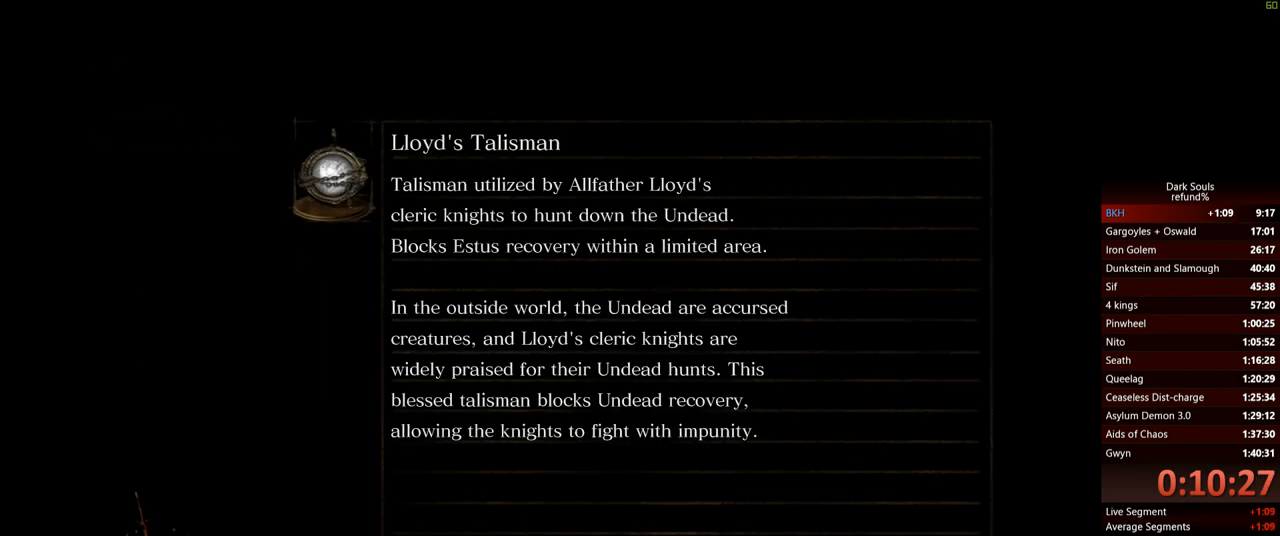
{"buttons": [], "left_stick": "center", "right_stick": "center", "events": []}
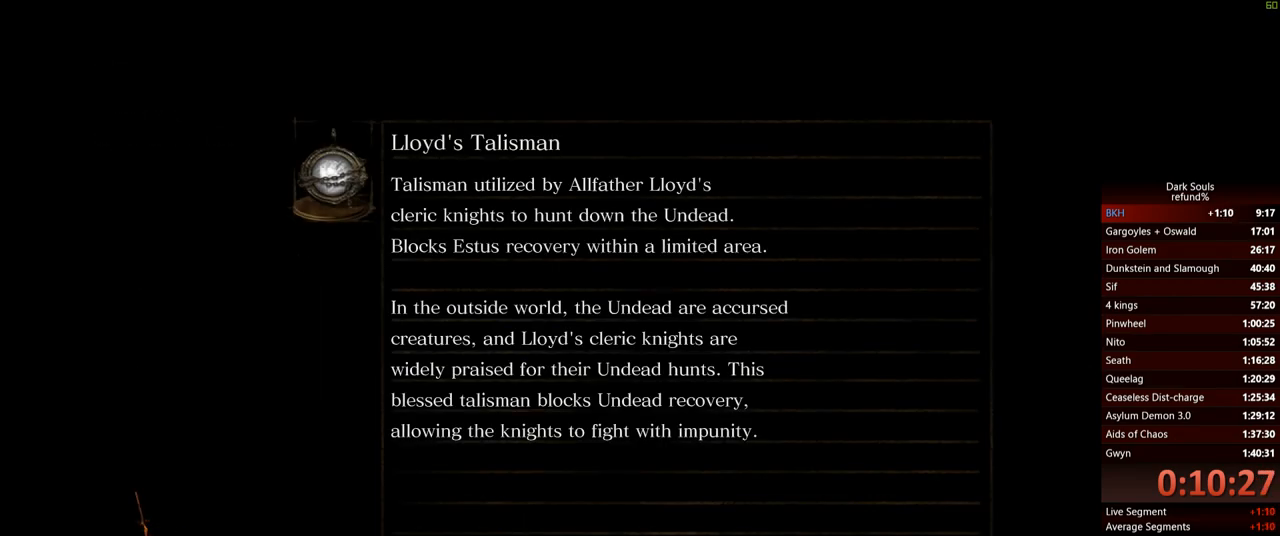
{"buttons": [], "left_stick": "center", "right_stick": "center", "events": []}
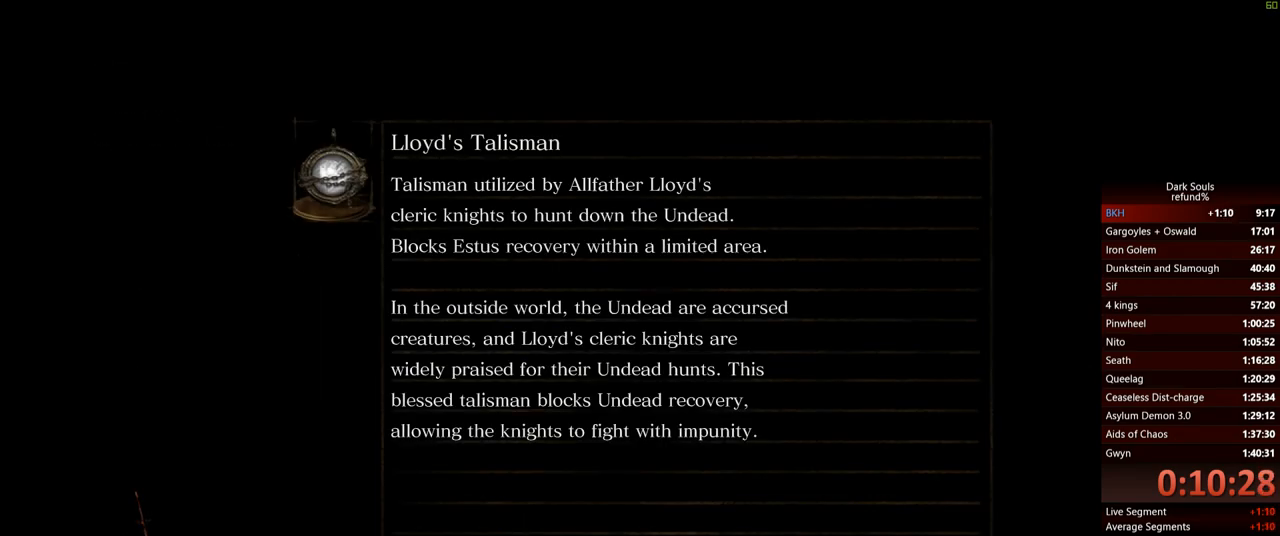
{"buttons": [], "left_stick": "center", "right_stick": "center", "events": []}
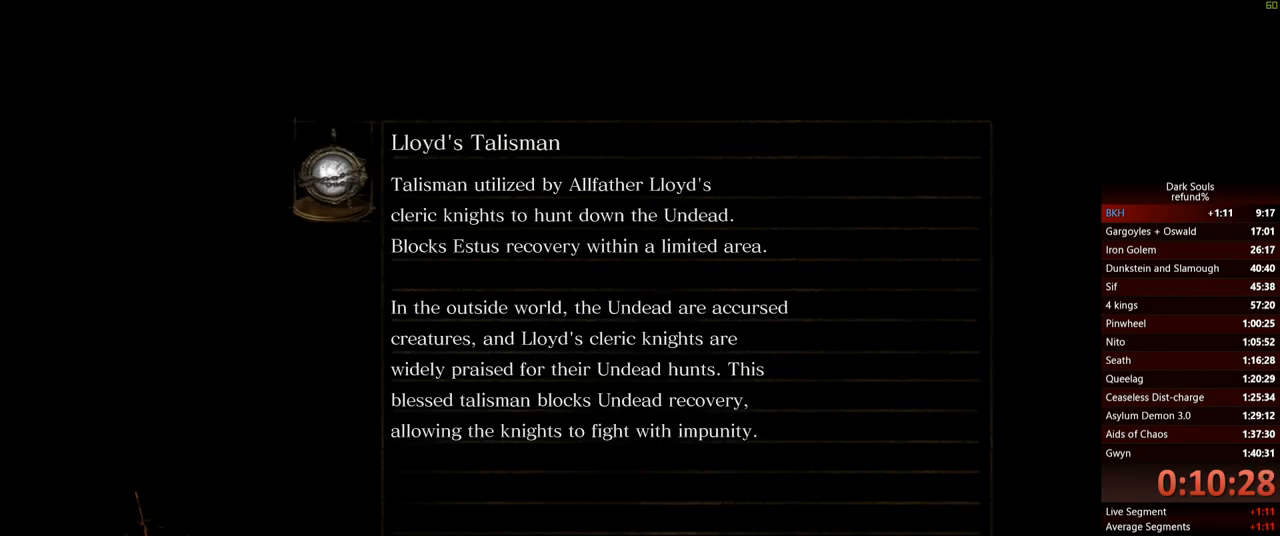
{"buttons": [], "left_stick": "center", "right_stick": "center", "events": []}
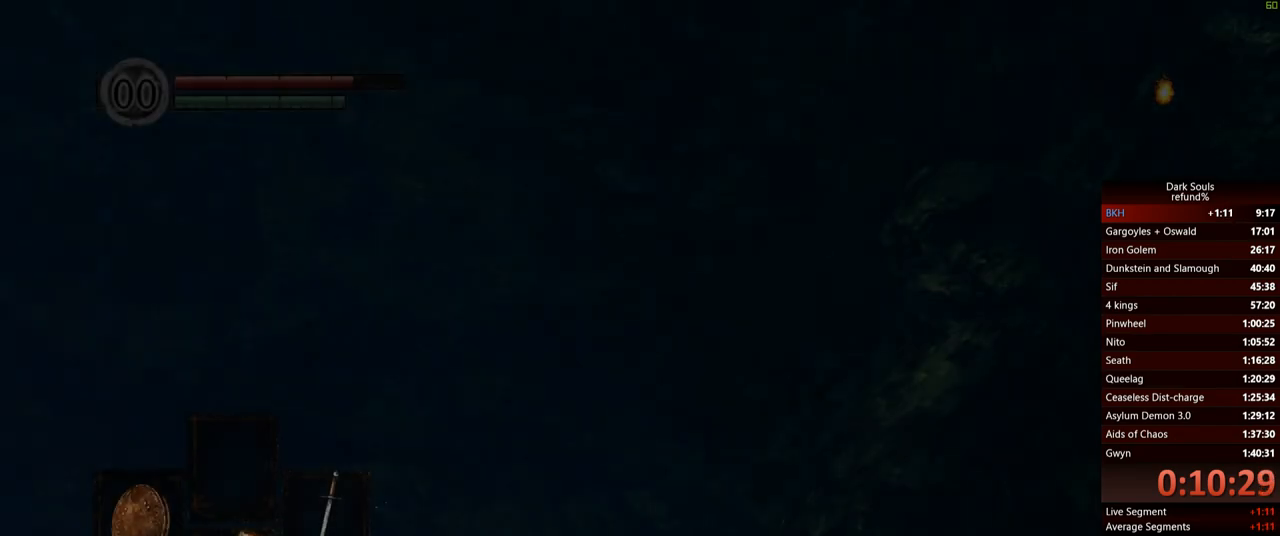
{"buttons": [], "left_stick": "up", "right_stick": "down", "events": [[284, "right_stick", "down"], [467, "left_stick", "up"]]}
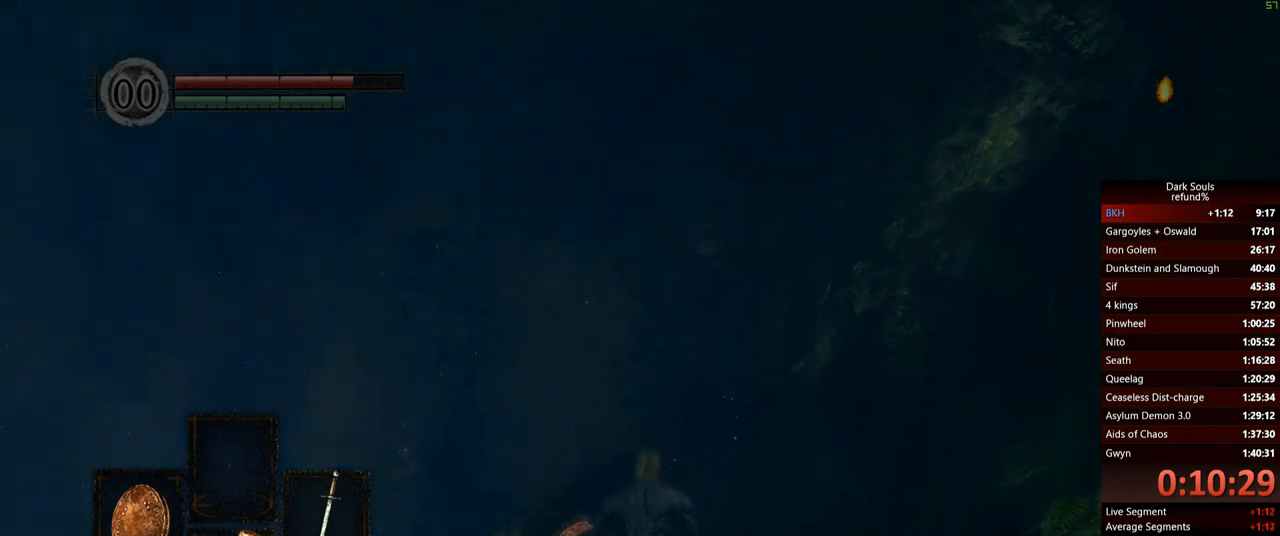
{"buttons": [], "left_stick": "up-left", "right_stick": "center", "events": [[200, "right_stick", "center"], [383, "left_stick", "up-left"]]}
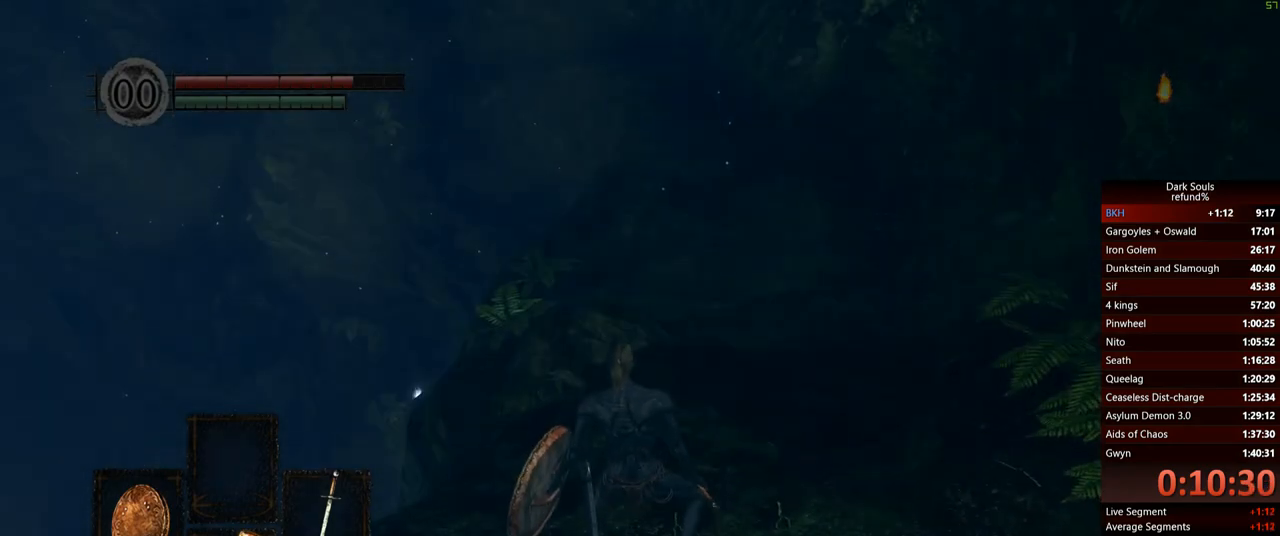
{"buttons": ["B"], "left_stick": "up", "right_stick": "center", "events": [[34, "right_stick", "down"], [150, "right_stick", "center"], [217, "B", "down"], [217, "left_stick", "up"]]}
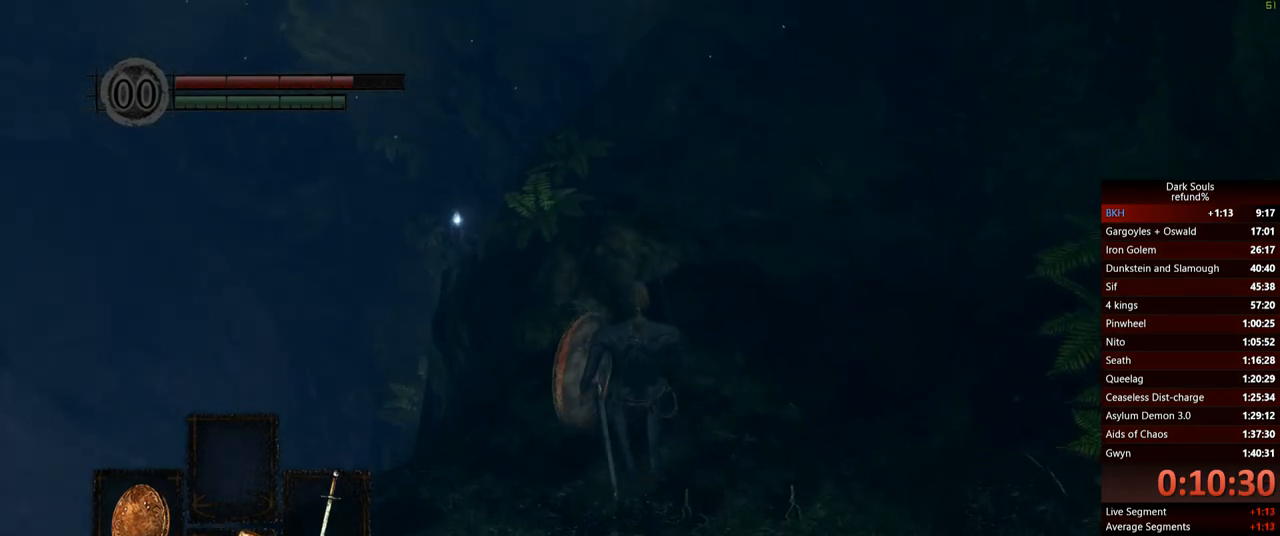
{"buttons": ["B"], "left_stick": "up", "right_stick": "center", "events": []}
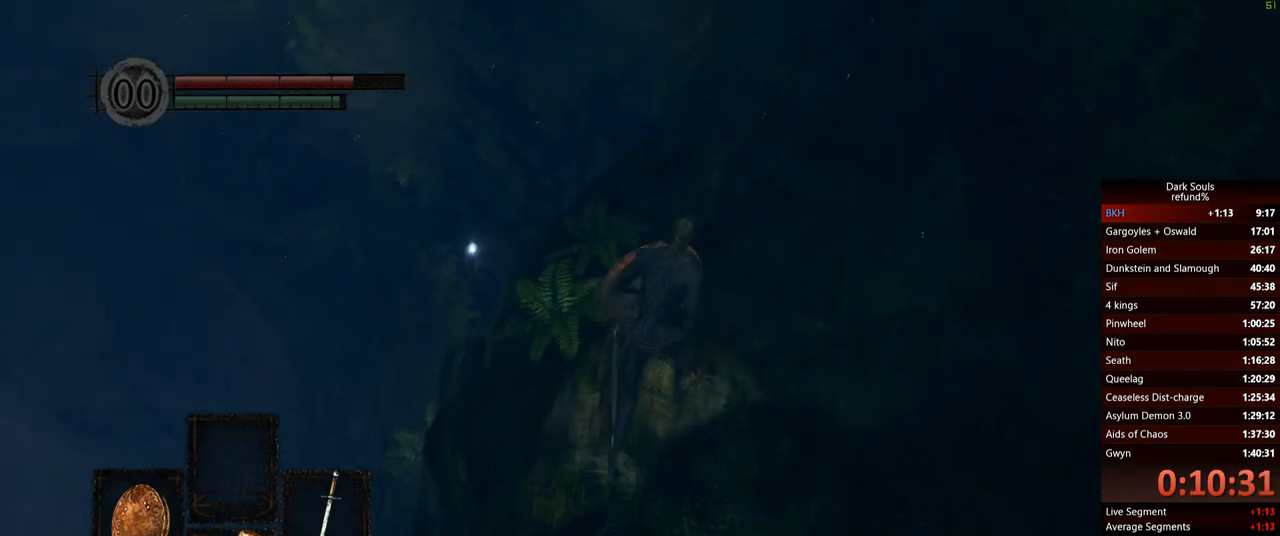
{"buttons": ["B"], "left_stick": "up", "right_stick": "center", "events": []}
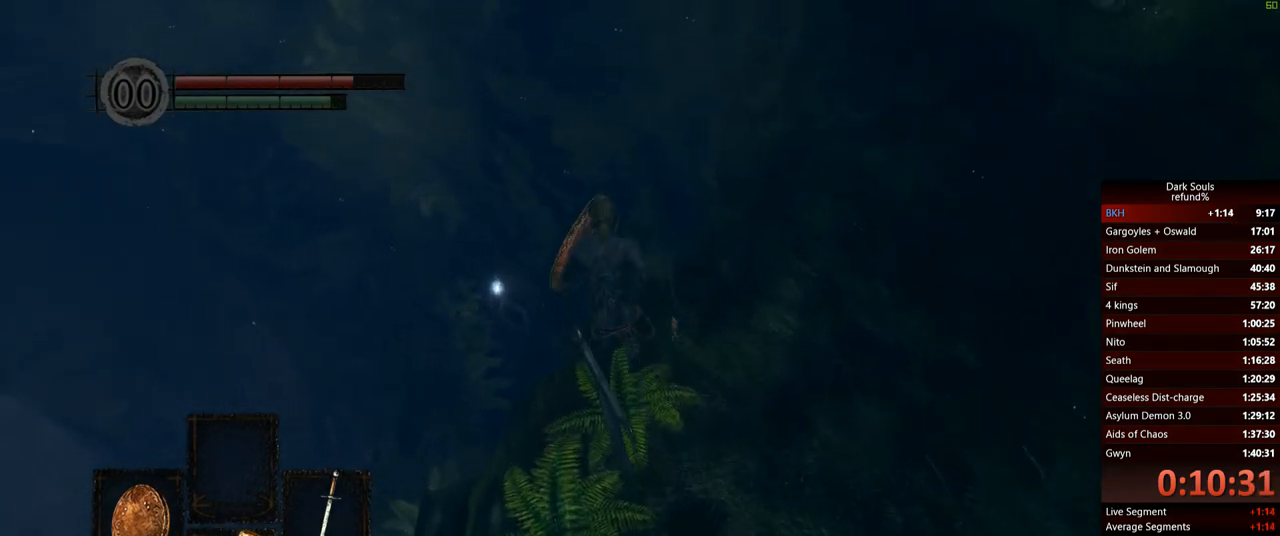
{"buttons": [], "left_stick": "up", "right_stick": "center", "events": [[500, "B", "up"]]}
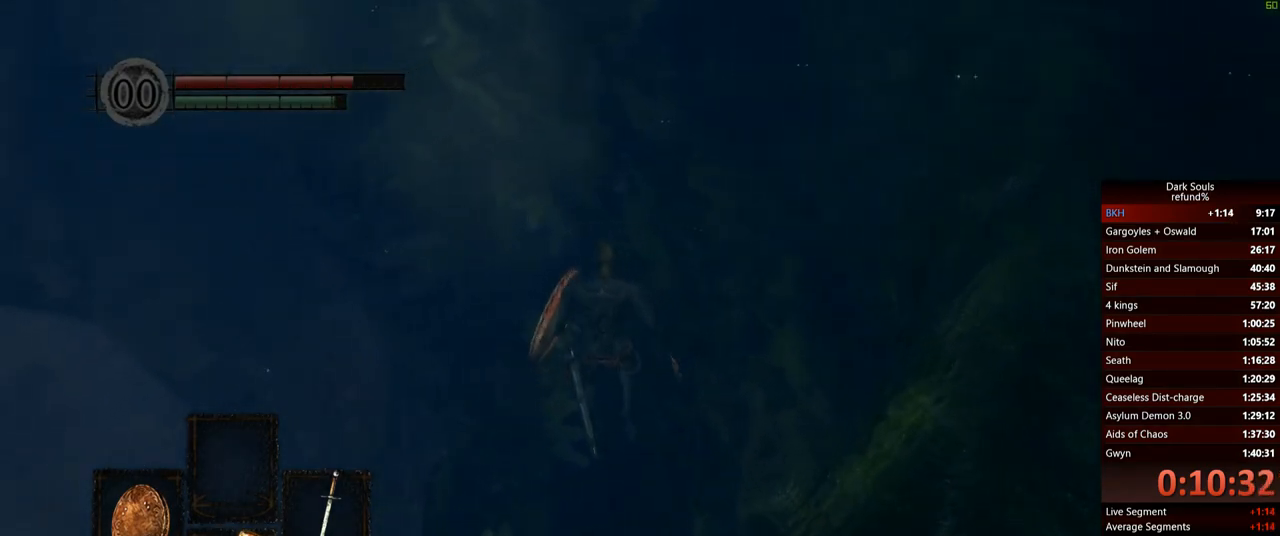
{"buttons": [], "left_stick": "up", "right_stick": "center", "events": [[234, "right_stick", "right"], [301, "right_stick", "center"]]}
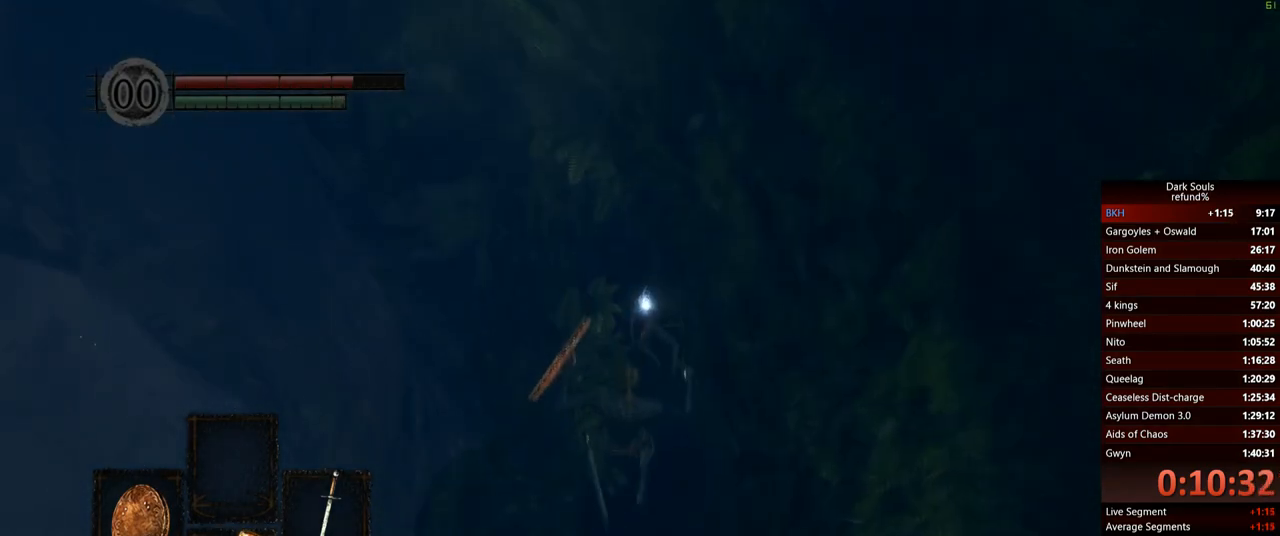
{"buttons": ["B"], "left_stick": "up", "right_stick": "center", "events": [[16, "B", "down"], [117, "B", "up"], [183, "B", "down"], [283, "B", "up"], [333, "B", "down"], [400, "B", "up"], [450, "B", "down"]]}
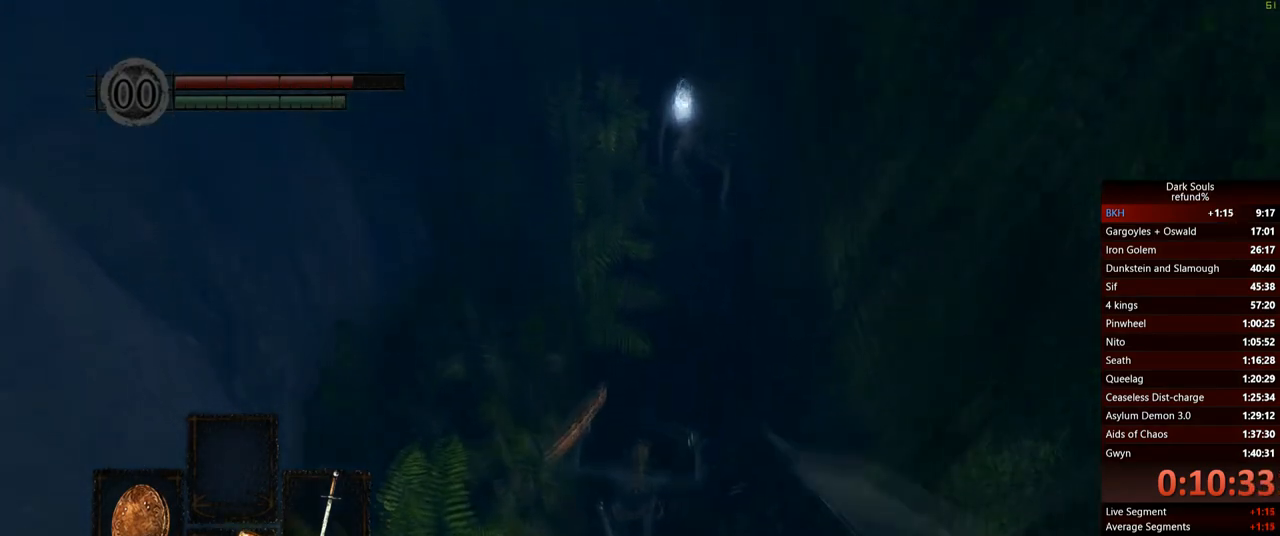
{"buttons": [], "left_stick": "up-left", "right_stick": "right", "events": [[34, "B", "up"], [100, "B", "down"], [167, "B", "up"], [367, "right_stick", "right"], [484, "left_stick", "up-left"]]}
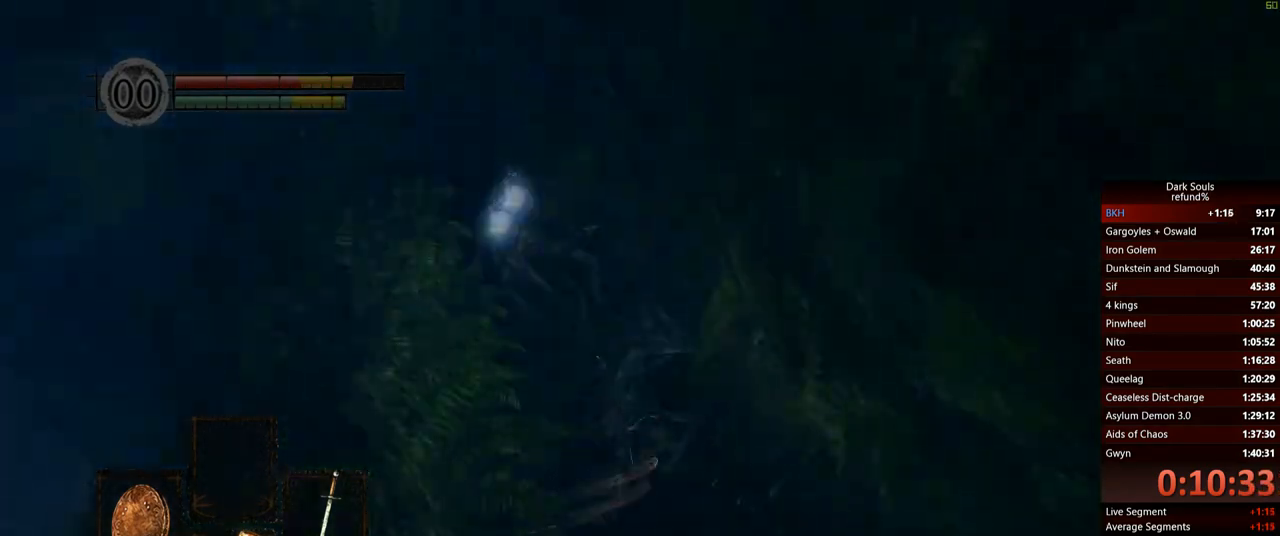
{"buttons": ["A"], "left_stick": "down-left", "right_stick": "right", "events": [[117, "left_stick", "left"], [350, "left_stick", "down-left"], [417, "A", "down"]]}
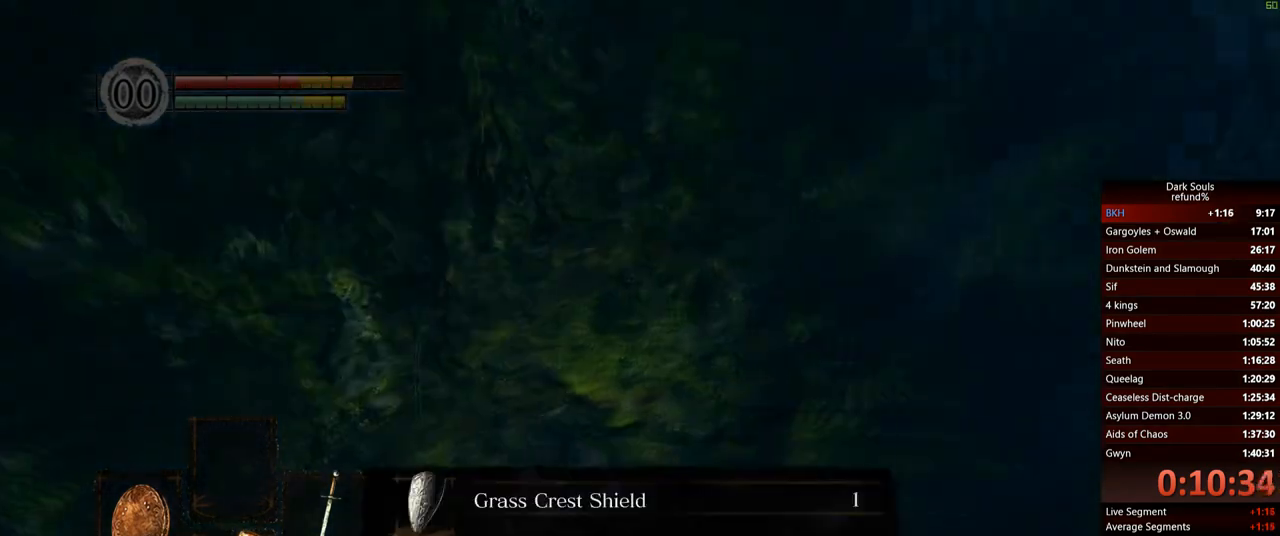
{"buttons": ["A"], "left_stick": "right", "right_stick": "center", "events": [[84, "A", "up"], [167, "right_stick", "center"], [184, "A", "down"], [284, "left_stick", "down"], [301, "A", "up"], [351, "A", "down"], [434, "left_stick", "right"], [467, "A", "up"], [501, "A", "down"]]}
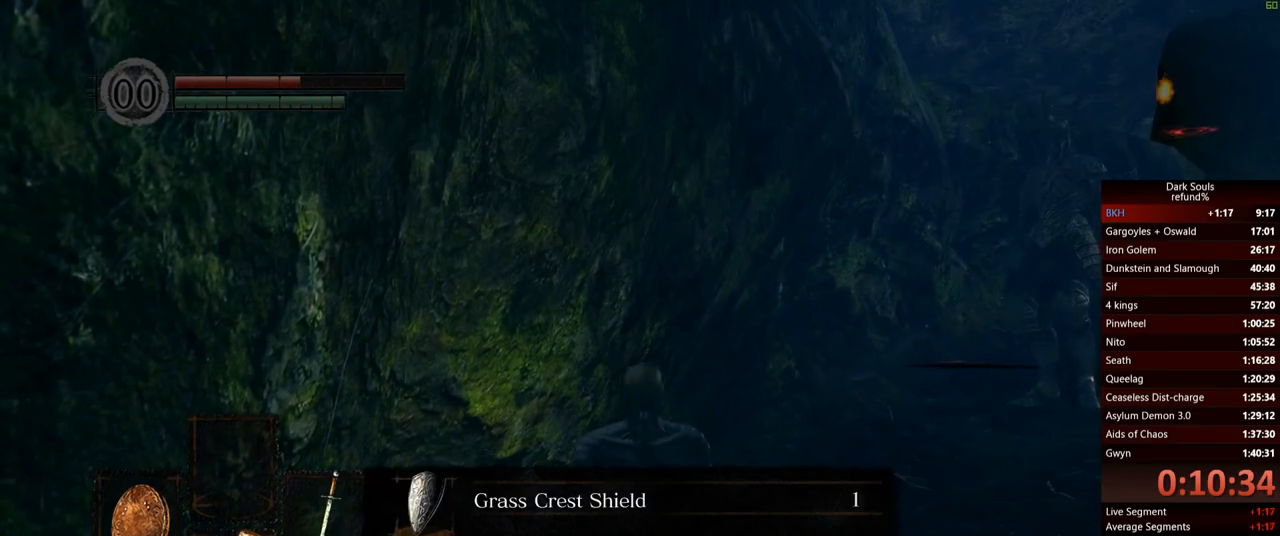
{"buttons": [], "left_stick": "up", "right_stick": "center", "events": [[66, "left_stick", "up-right"], [100, "A", "up"], [300, "right_stick", "down-right"], [417, "left_stick", "up"], [433, "right_stick", "center"]]}
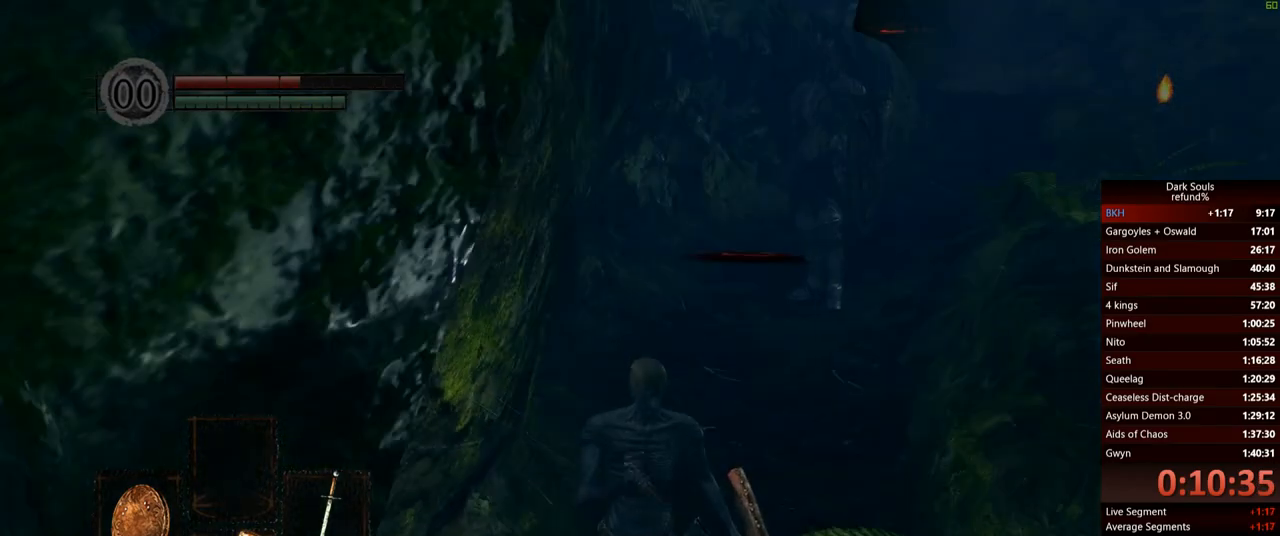
{"buttons": ["L1"], "left_stick": "up", "right_stick": "center", "events": [[67, "R3", "down"], [167, "L1", "down"], [217, "R3", "up"]]}
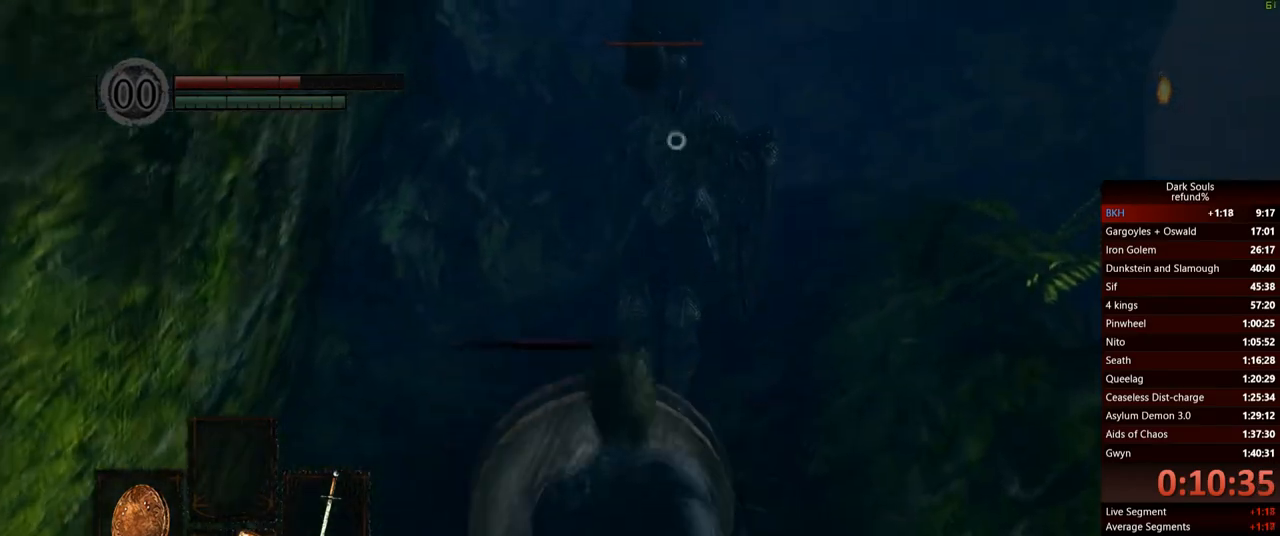
{"buttons": ["L1"], "left_stick": "up-right", "right_stick": "center", "events": [[367, "left_stick", "up-right"]]}
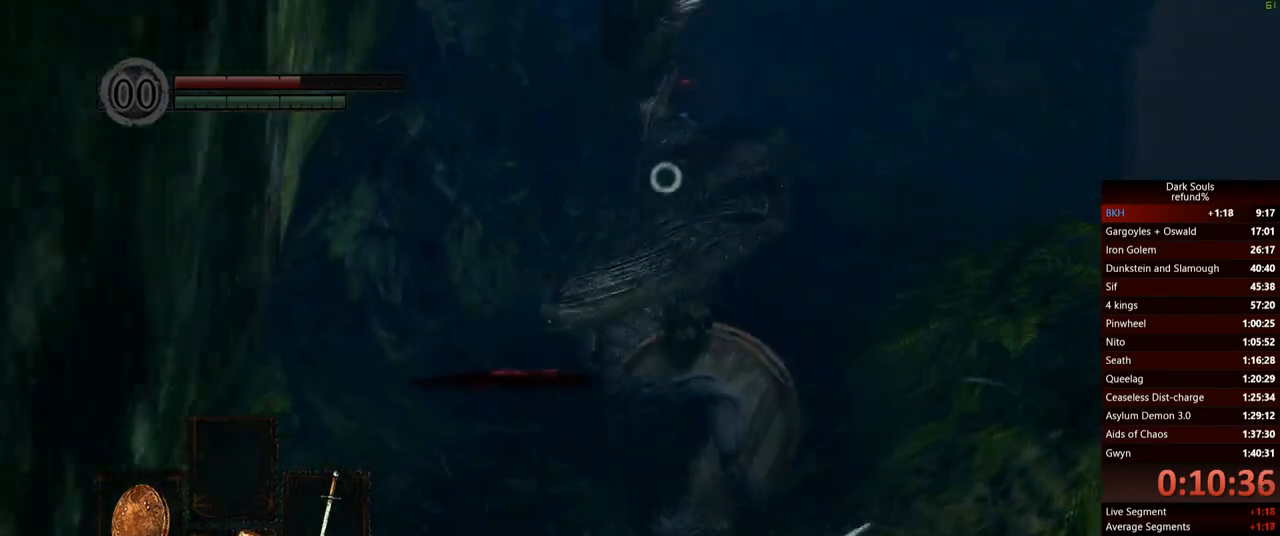
{"buttons": ["L1"], "left_stick": "up-right", "right_stick": "center", "events": []}
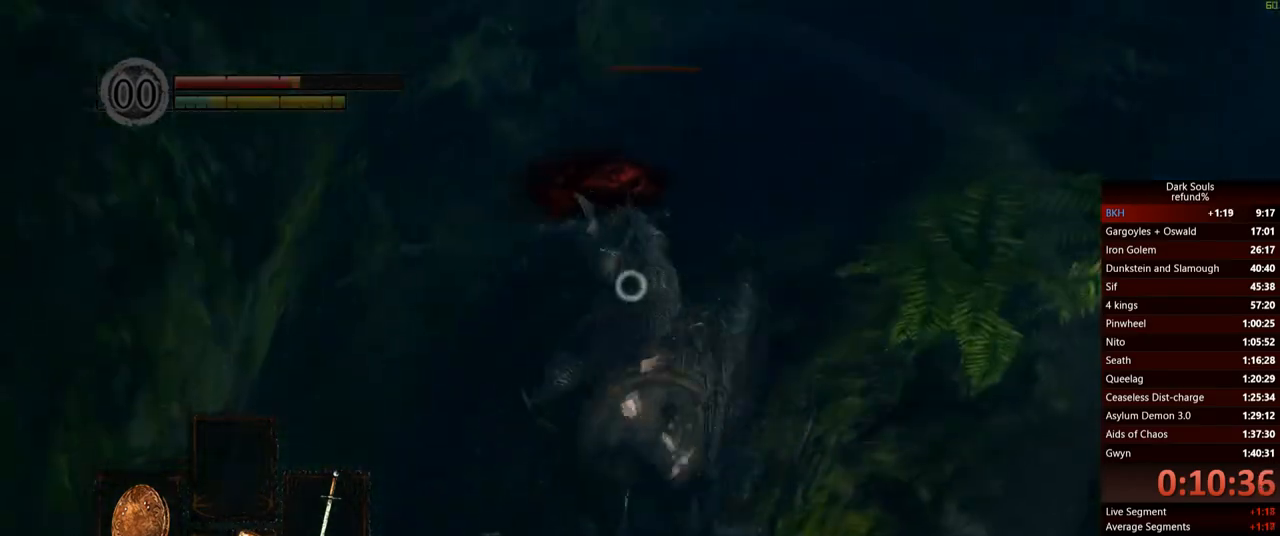
{"buttons": [], "left_stick": "up-left", "right_stick": "center", "events": [[317, "L1", "up"], [350, "left_stick", "up-left"]]}
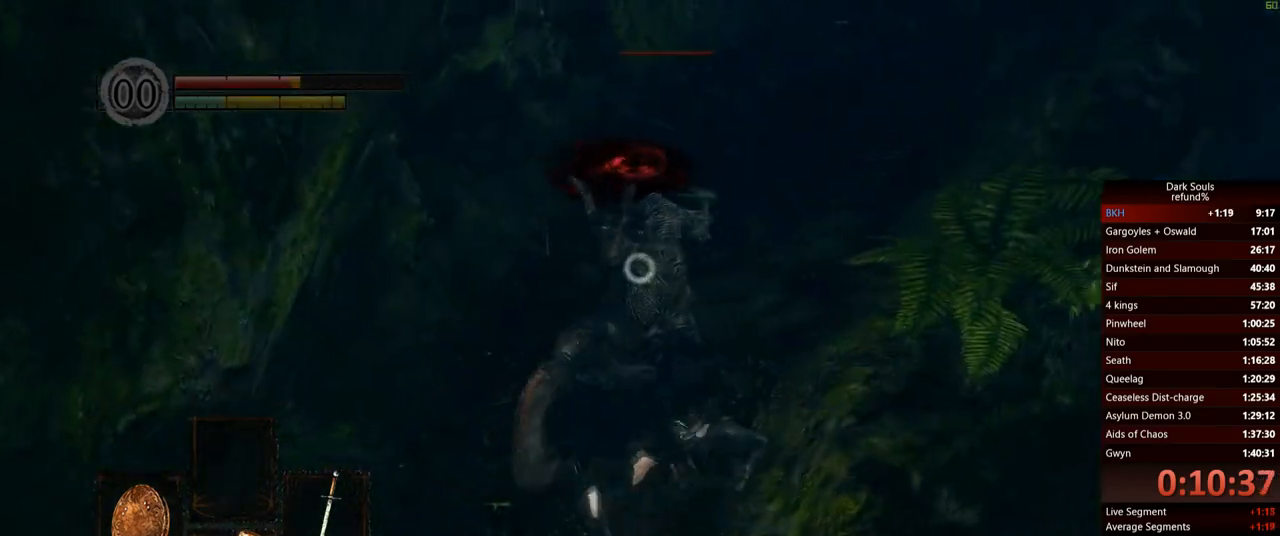
{"buttons": [], "left_stick": "up-left", "right_stick": "center", "events": []}
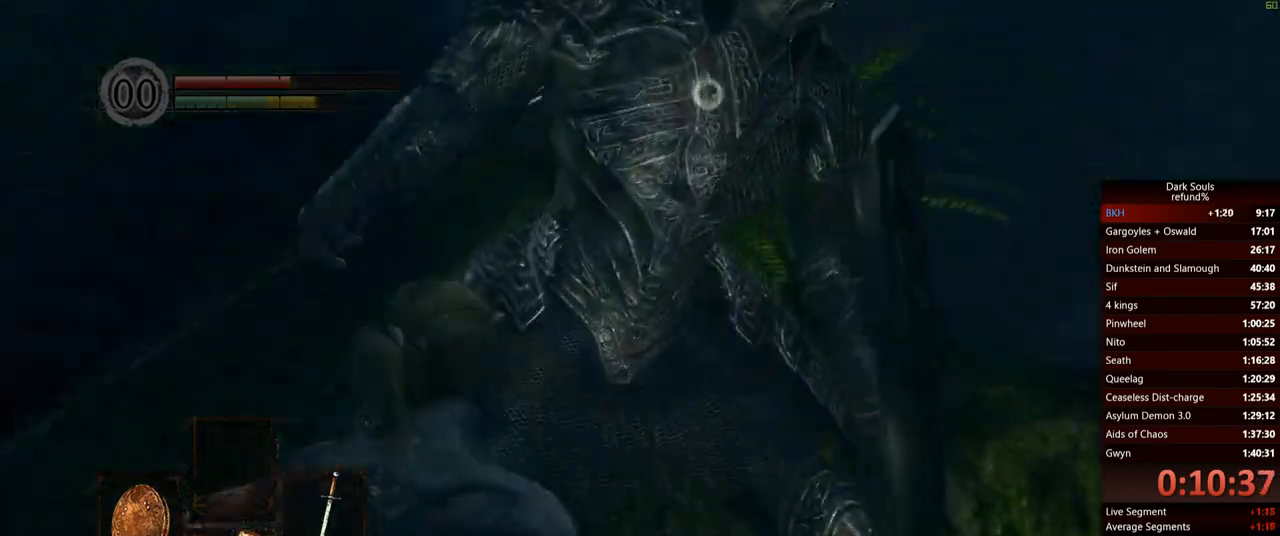
{"buttons": [], "left_stick": "up-left", "right_stick": "center", "events": [[300, "R1", "down"], [484, "R1", "up"]]}